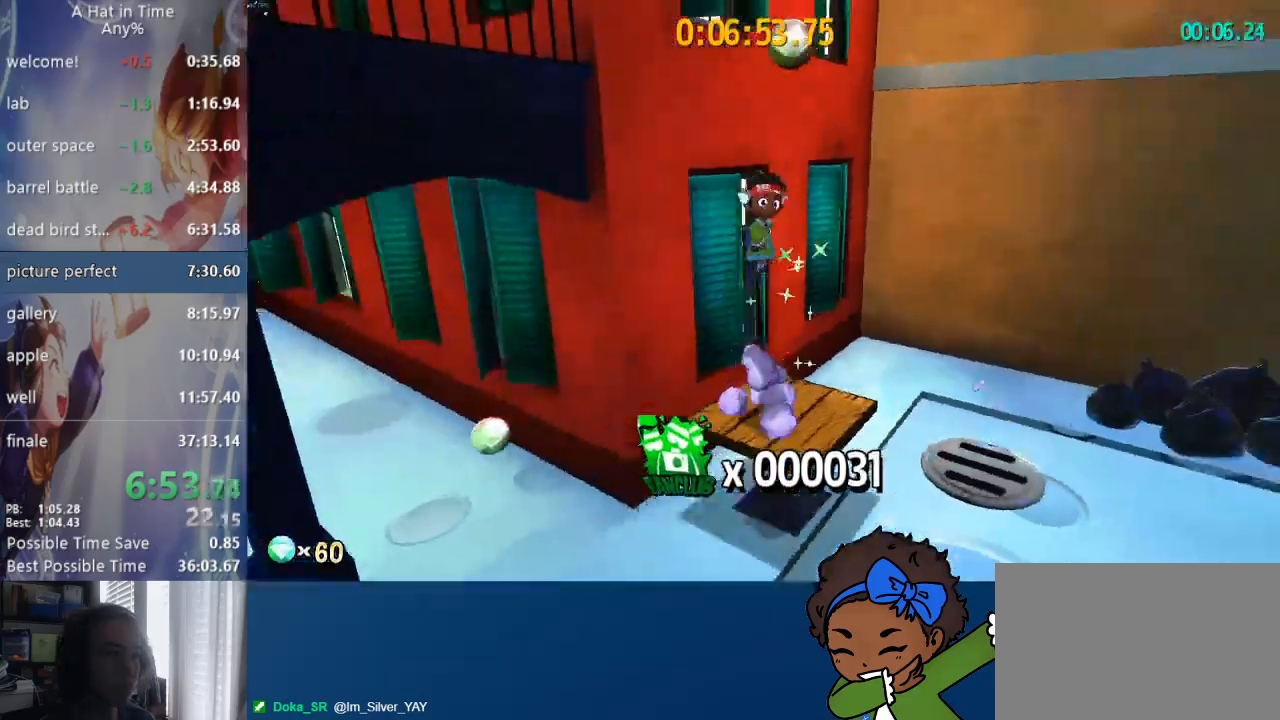
Gameplay with a controller (PlayStation layout); each line is a JSON object with the inputs held at the frame after it. "events" lists button and stick changes between this image and that frame as [ms after this image, input, new state], when the widget could be followed in between.
{"buttons": [], "left_stick": "up", "right_stick": "right", "events": []}
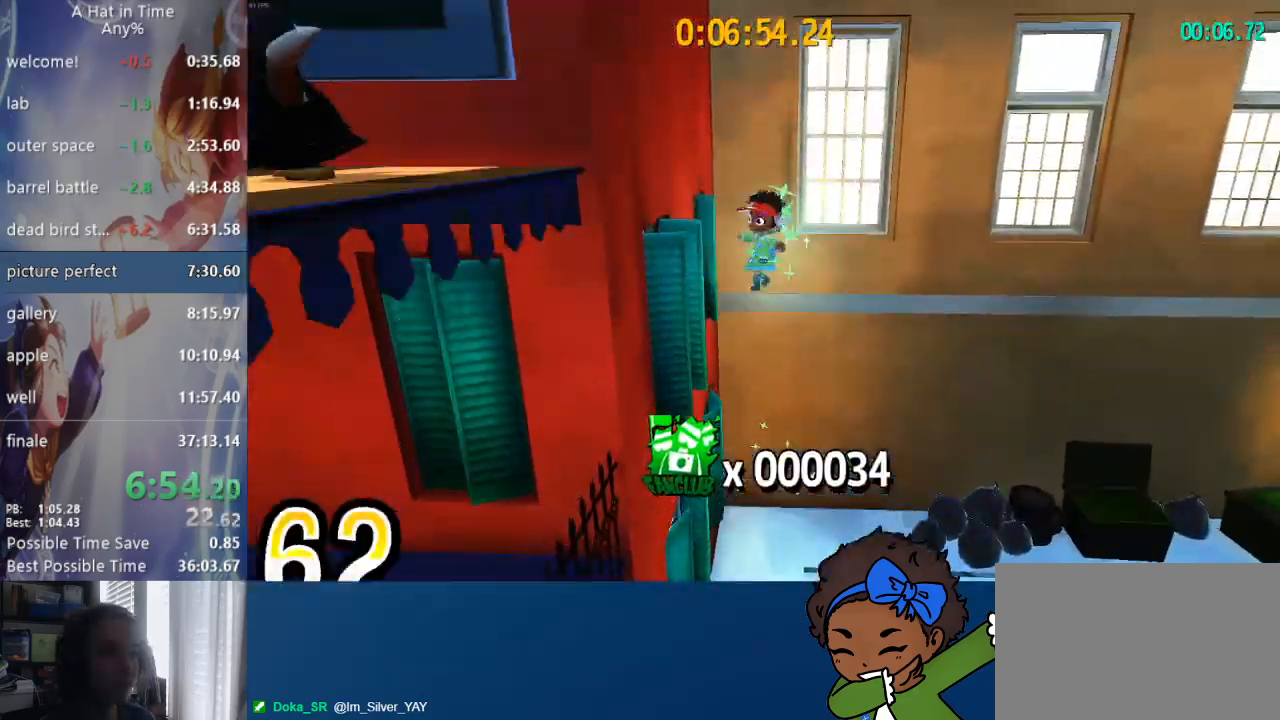
{"buttons": ["R2"], "left_stick": "up", "right_stick": "right", "events": [[117, "CROSS", "down"], [400, "CROSS", "up"], [483, "R2", "down"]]}
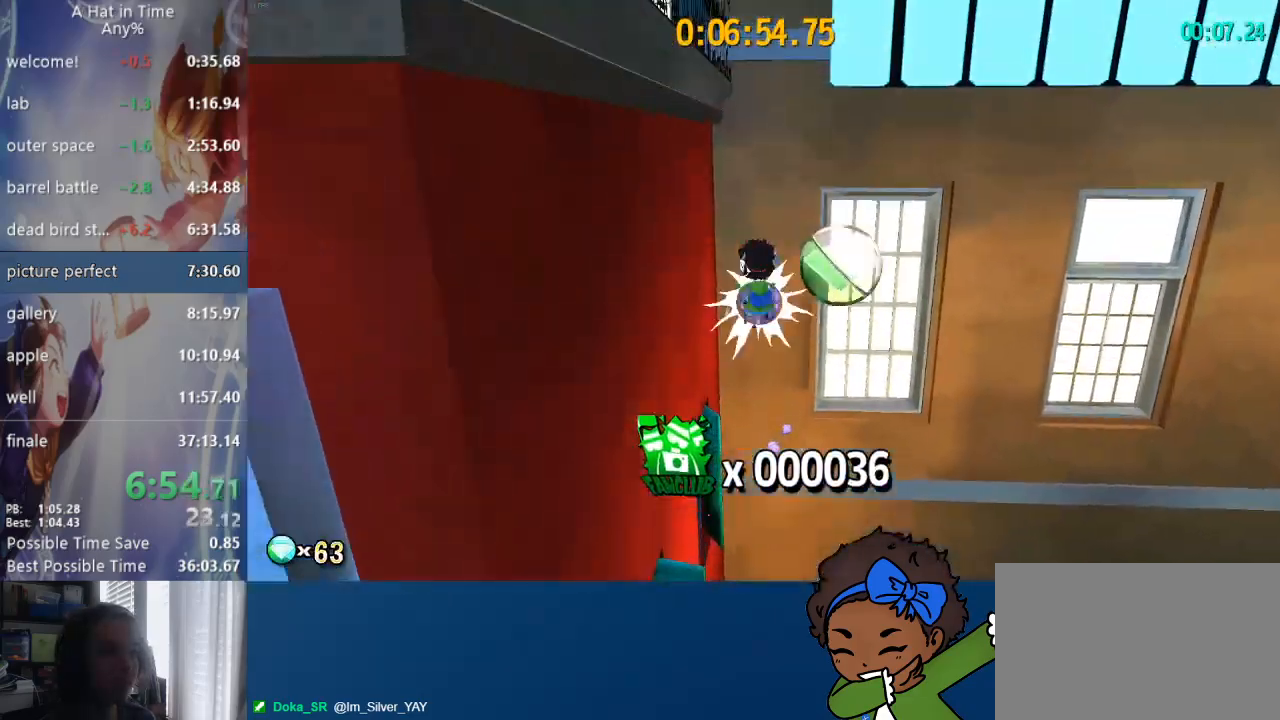
{"buttons": ["L2"], "left_stick": "up", "right_stick": "left", "events": [[133, "R2", "up"], [133, "right_stick", "center"], [183, "CROSS", "down"], [250, "L2", "down"], [367, "CROSS", "up"], [450, "right_stick", "left"]]}
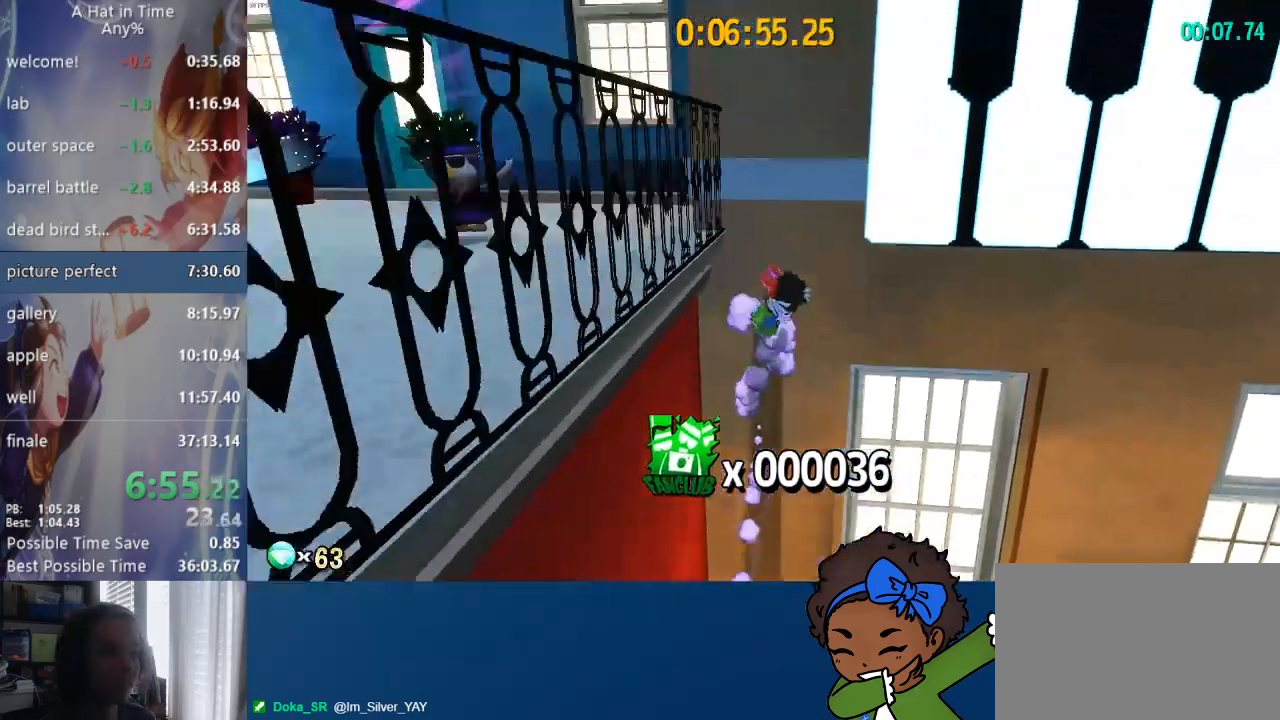
{"buttons": ["CROSS", "L2"], "left_stick": "left", "right_stick": "left", "events": [[150, "CROSS", "down"], [167, "L3", "down"], [167, "left_stick", "left"], [267, "CROSS", "up"], [300, "CROSS", "down"], [350, "L3", "up"], [400, "CROSS", "up"], [467, "CROSS", "down"]]}
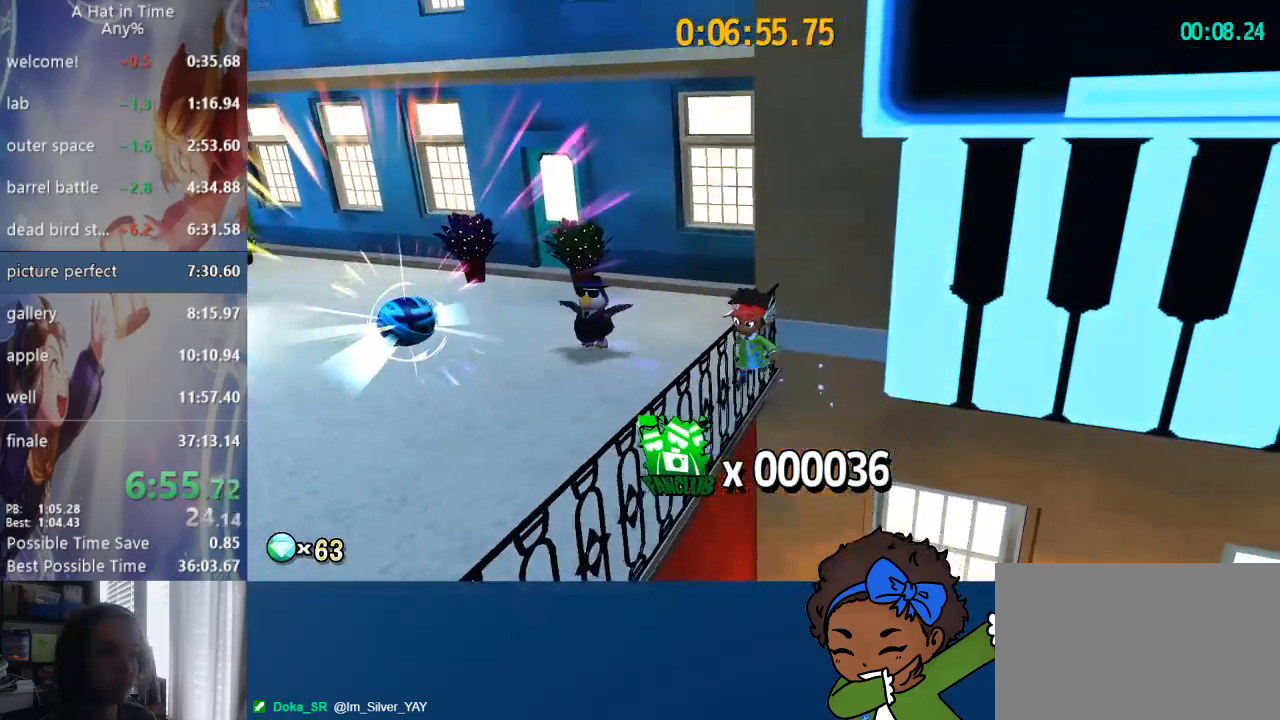
{"buttons": ["L2"], "left_stick": "up-left", "right_stick": "left", "events": [[33, "CROSS", "up"], [83, "CROSS", "down"], [150, "CROSS", "up"], [200, "CROSS", "down"], [283, "CROSS", "up"], [317, "left_stick", "up-left"]]}
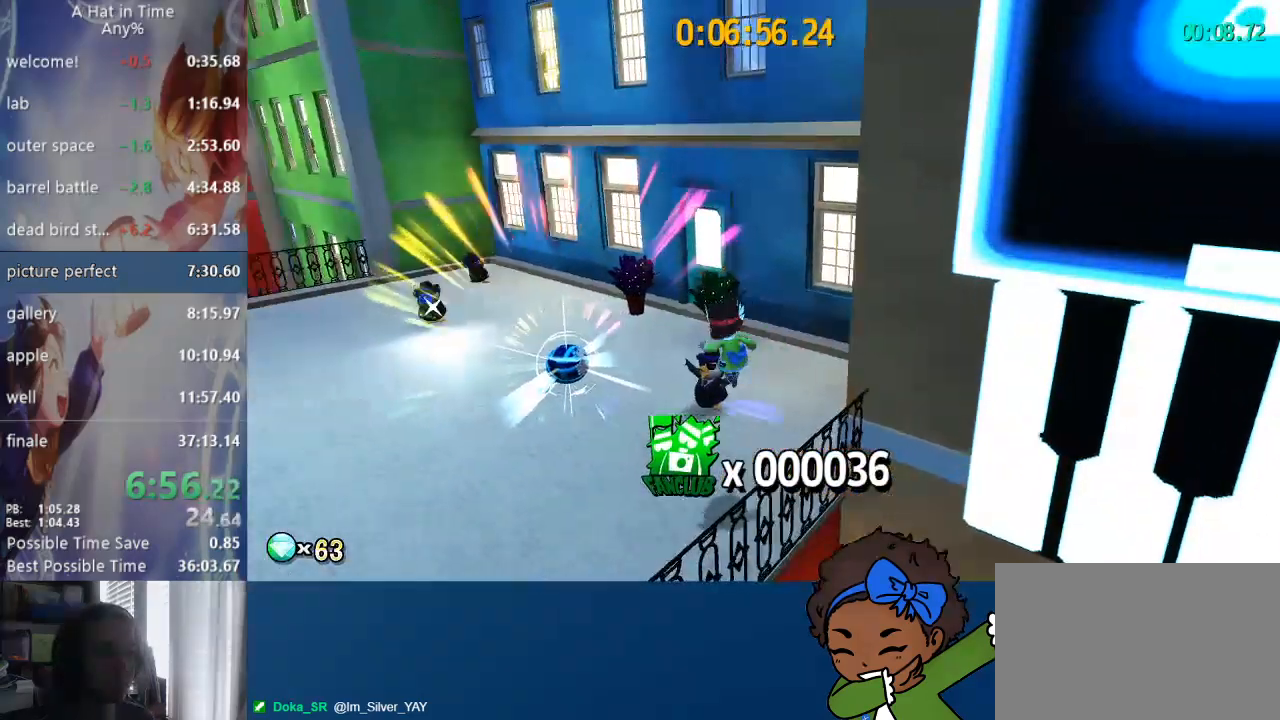
{"buttons": ["L1", "L2"], "left_stick": "up-left", "right_stick": "left", "events": [[483, "L1", "down"]]}
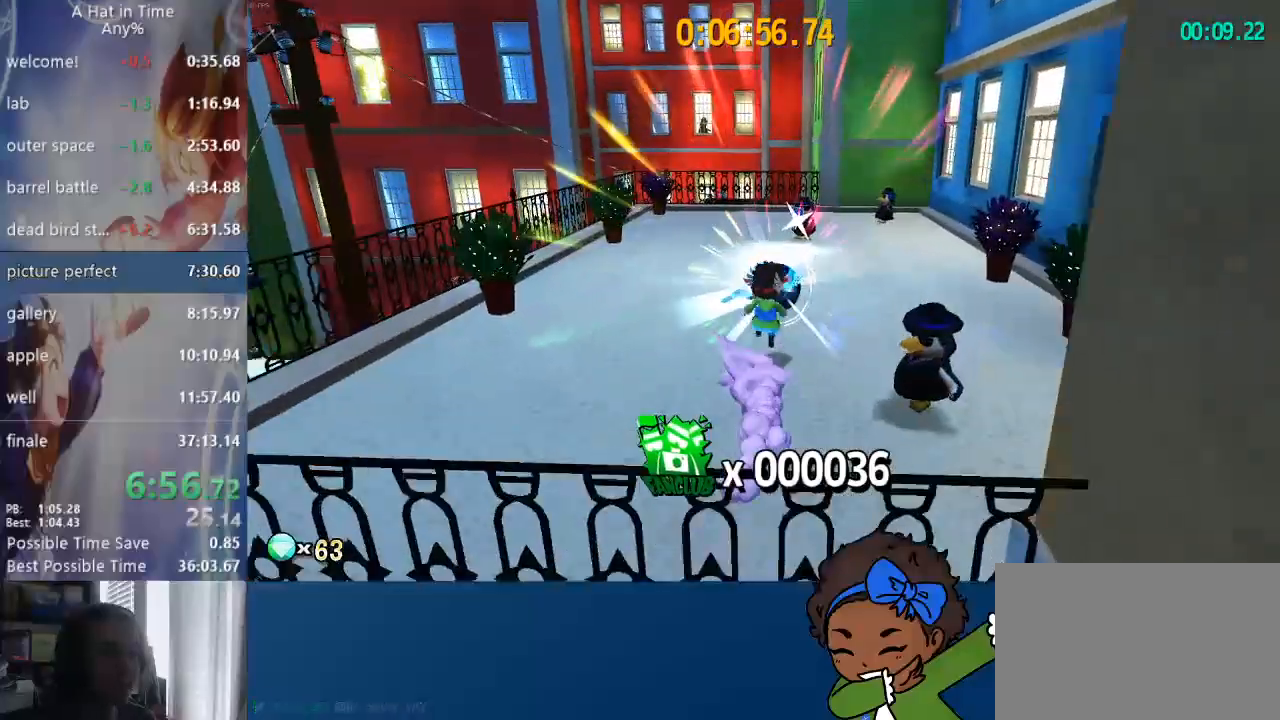
{"buttons": ["CROSS", "L2", "L3"], "left_stick": "up-left", "right_stick": "center", "events": [[50, "L1", "up"], [67, "left_stick", "up"], [283, "L1", "down"], [333, "L1", "up"], [333, "left_stick", "up-left"], [367, "L3", "down"], [450, "CROSS", "down"], [450, "right_stick", "center"]]}
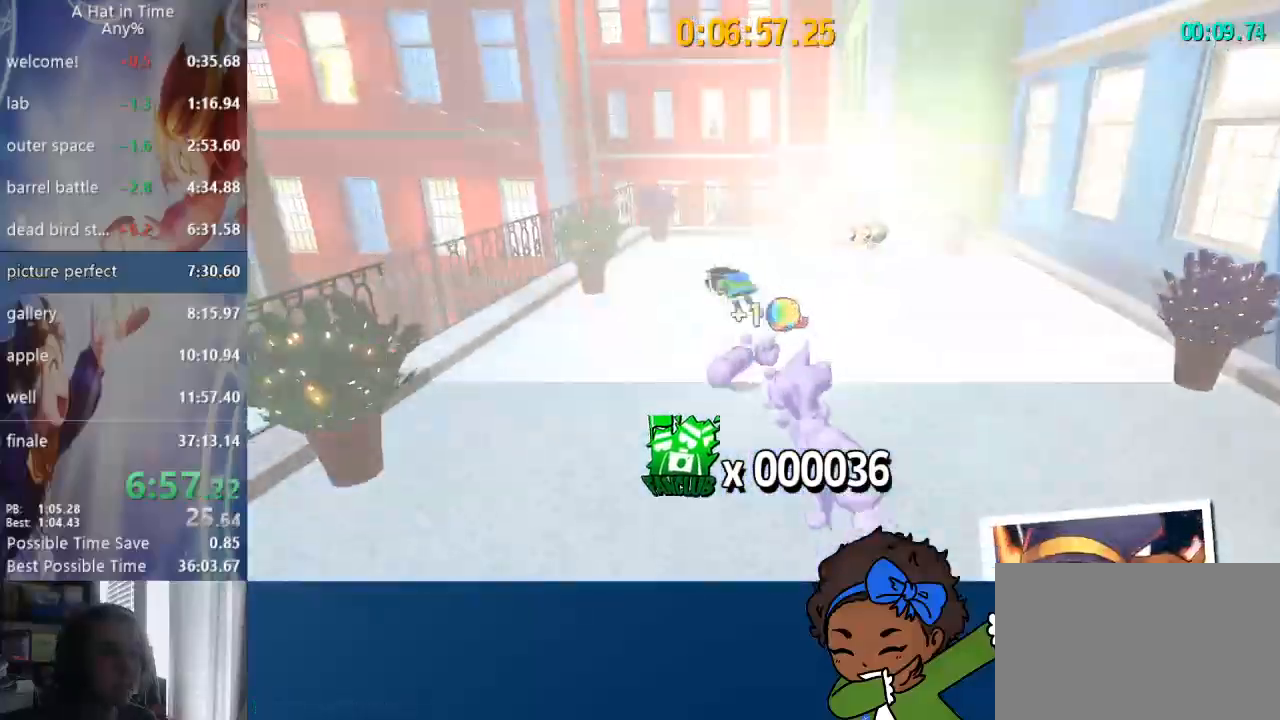
{"buttons": ["SQUARE"], "left_stick": "up-left", "right_stick": "center"}
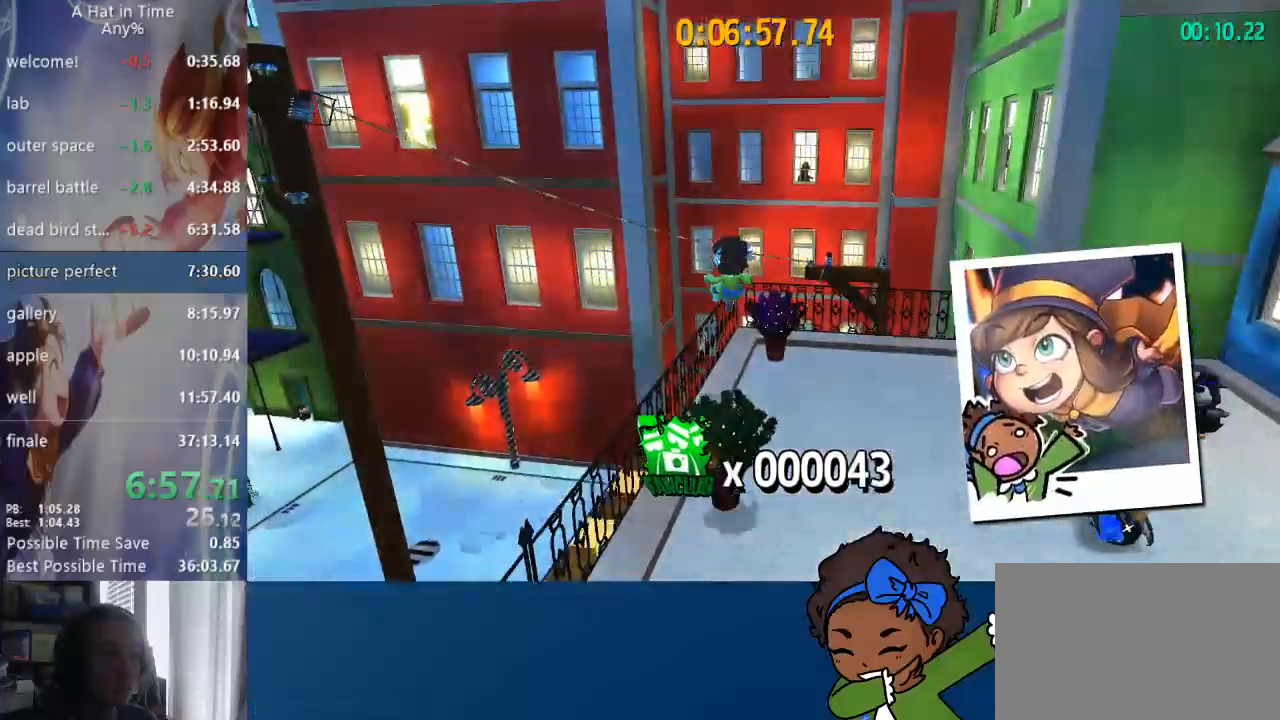
{"buttons": [], "left_stick": "up-right", "right_stick": "center"}
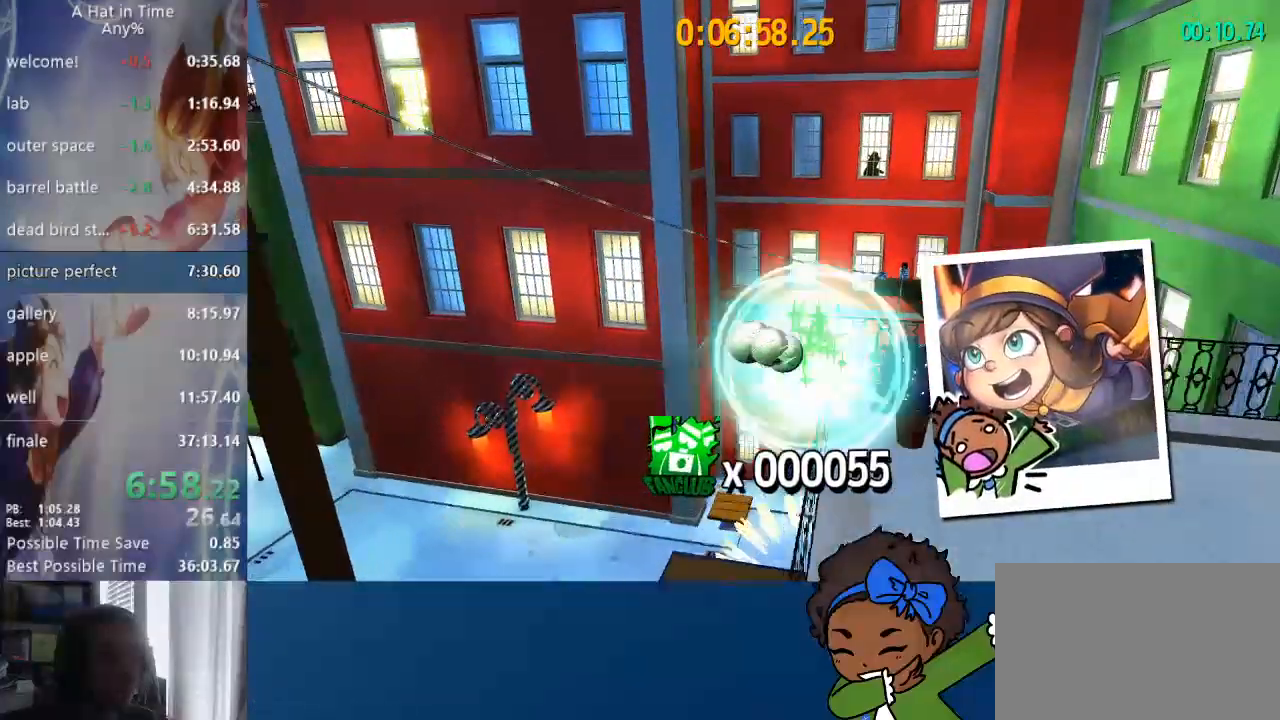
{"buttons": ["SQUARE"], "left_stick": "up-right", "right_stick": "center"}
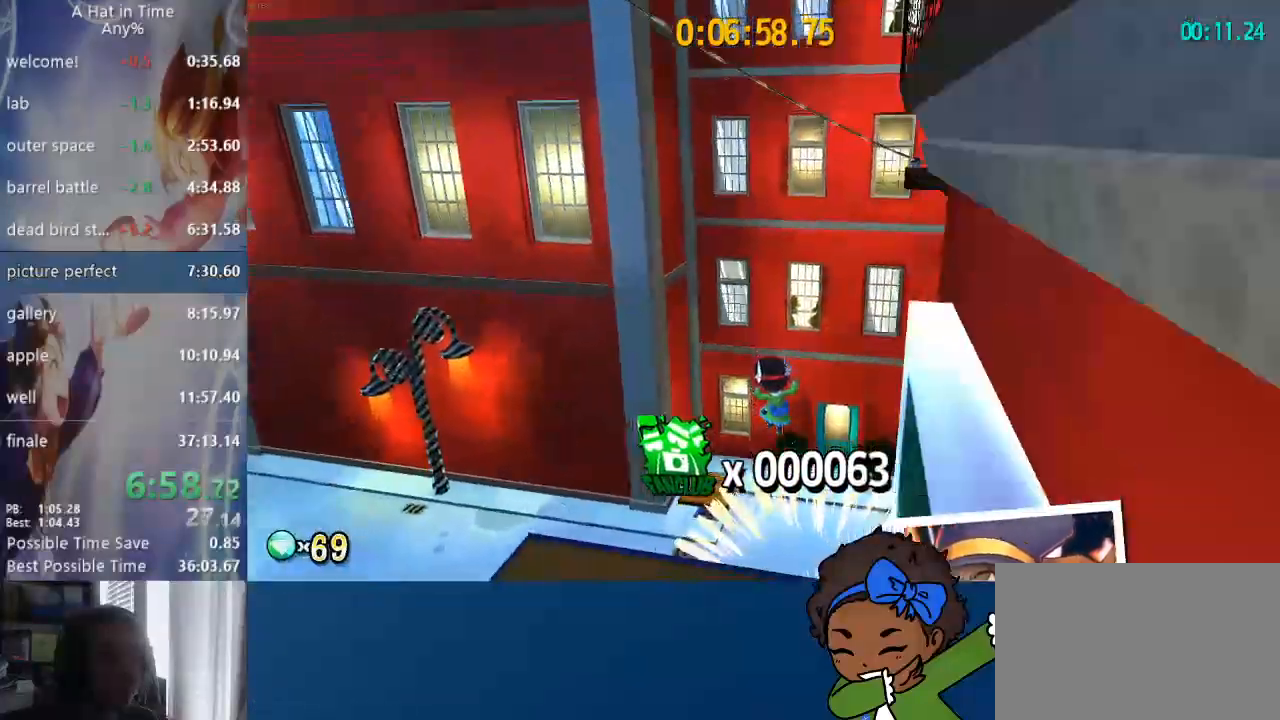
{"buttons": [], "left_stick": "up-right", "right_stick": "center"}
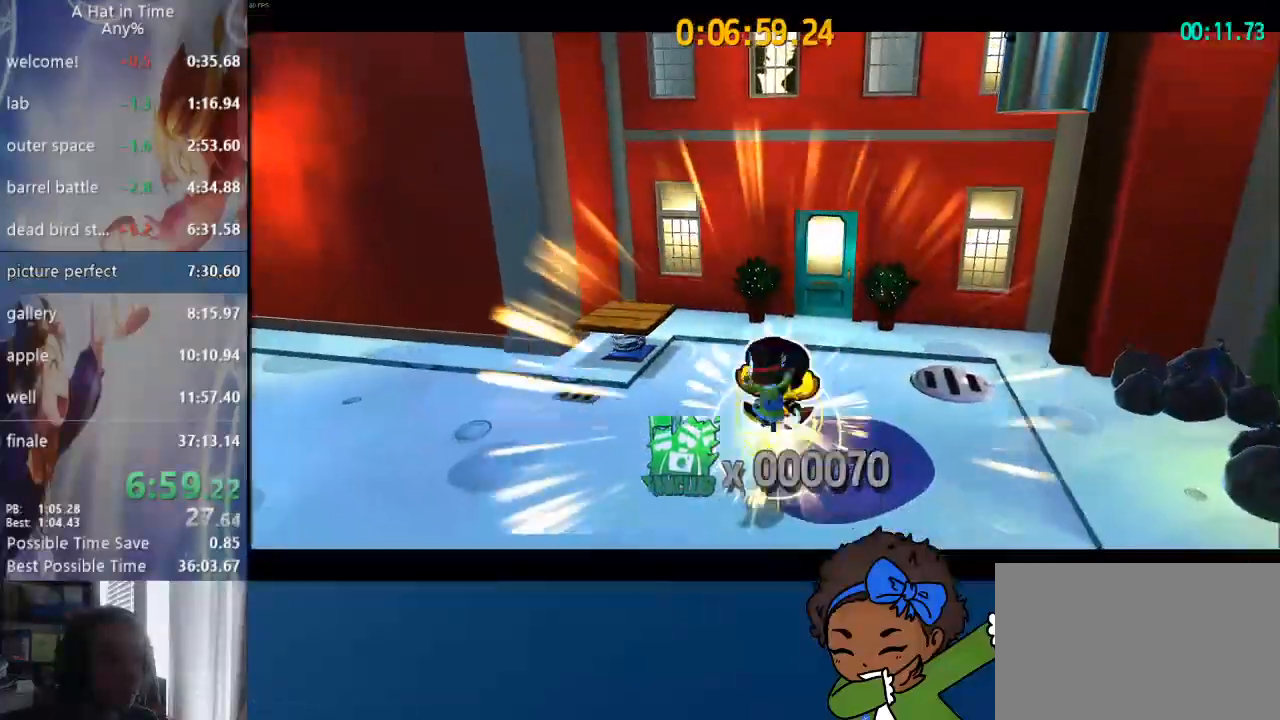
{"buttons": [], "left_stick": "up-right", "right_stick": "center", "events": []}
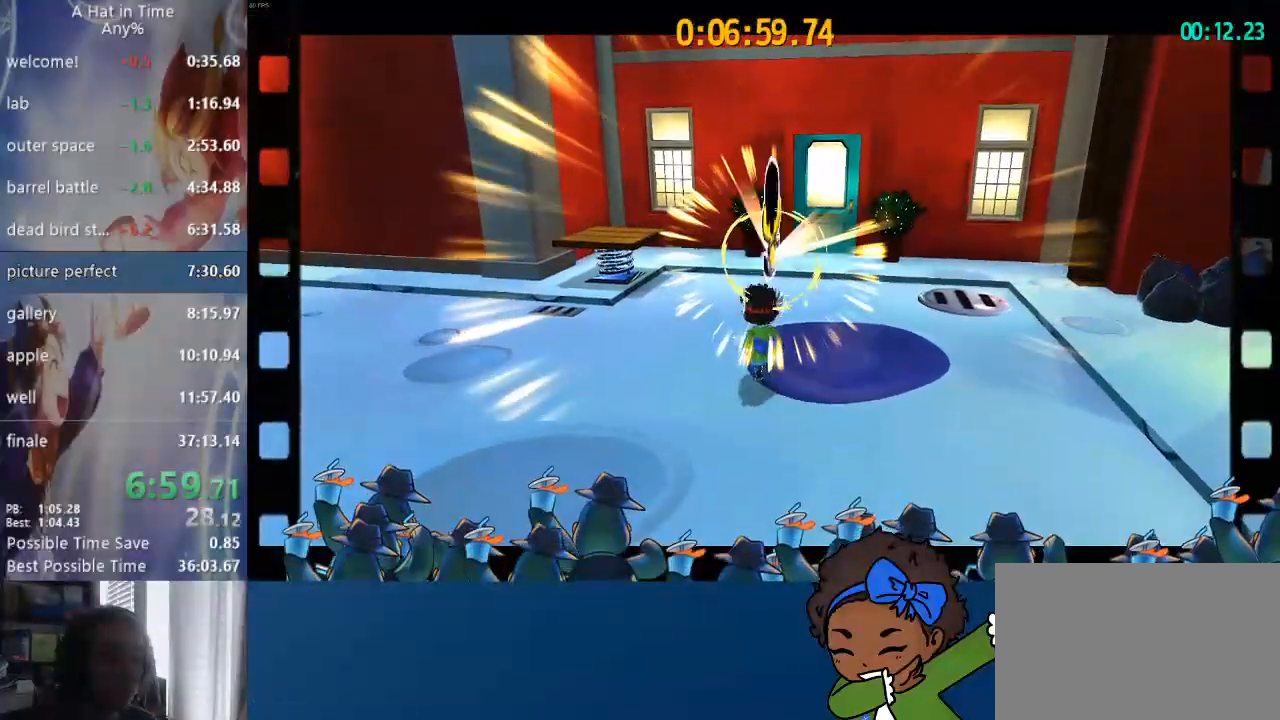
{"buttons": [], "left_stick": "center", "right_stick": "center", "events": [[467, "left_stick", "center"]]}
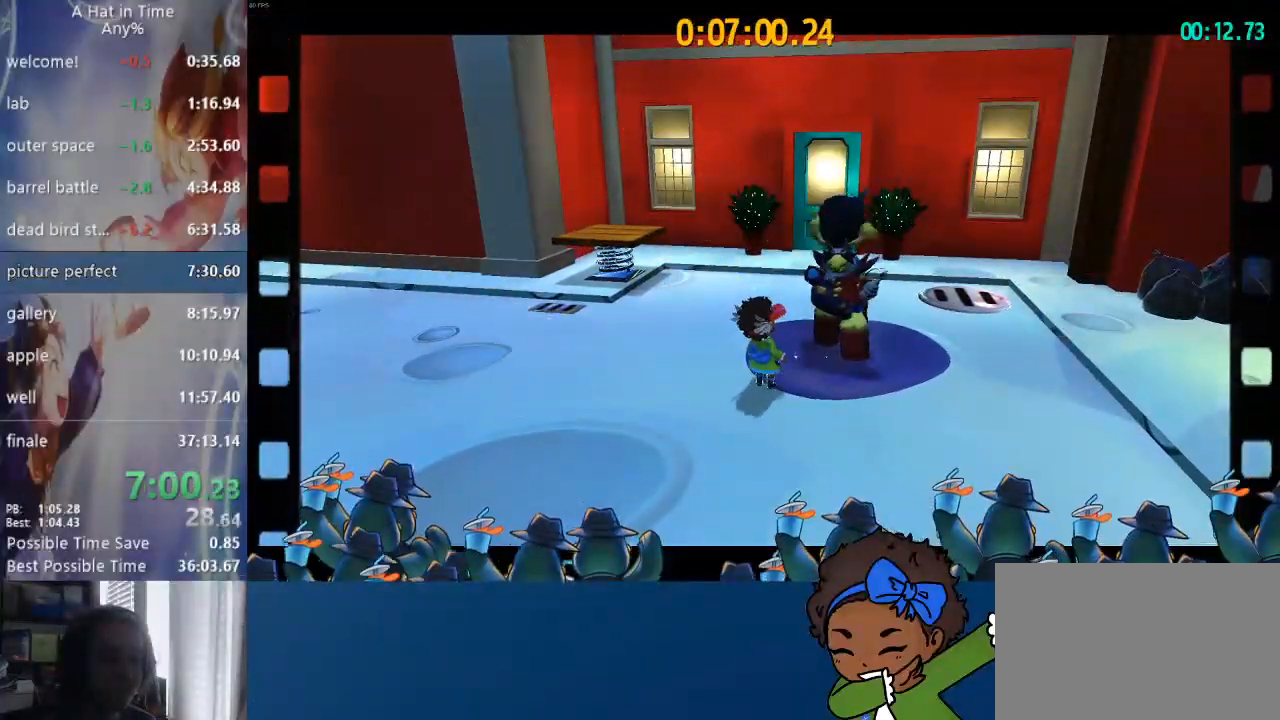
{"buttons": [], "left_stick": "center", "right_stick": "center", "events": []}
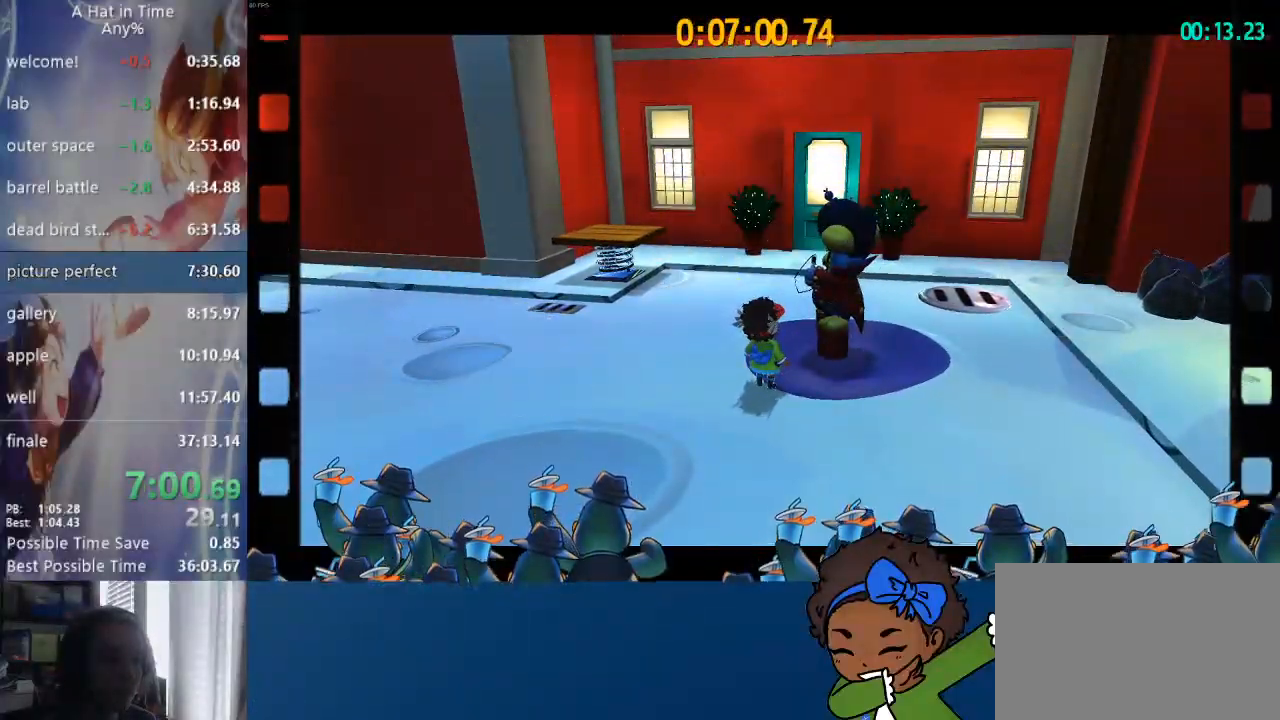
{"buttons": [], "left_stick": "center", "right_stick": "center", "events": []}
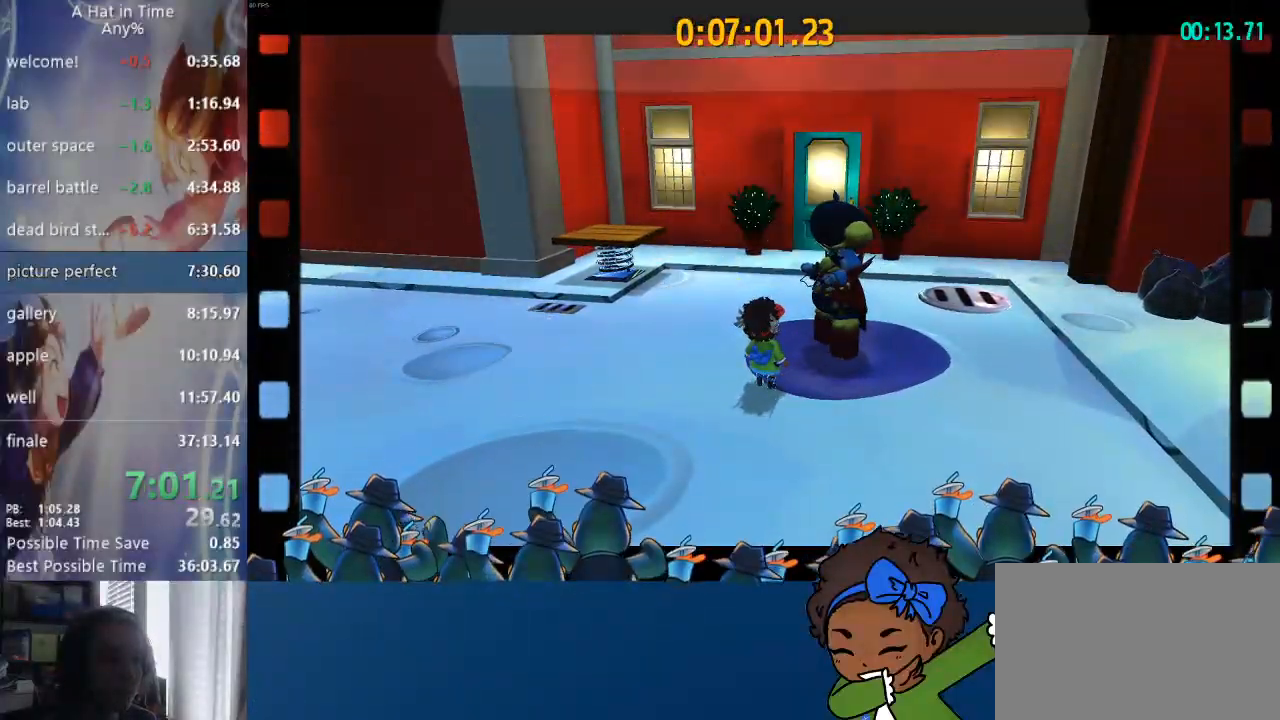
{"buttons": [], "left_stick": "center", "right_stick": "center", "events": []}
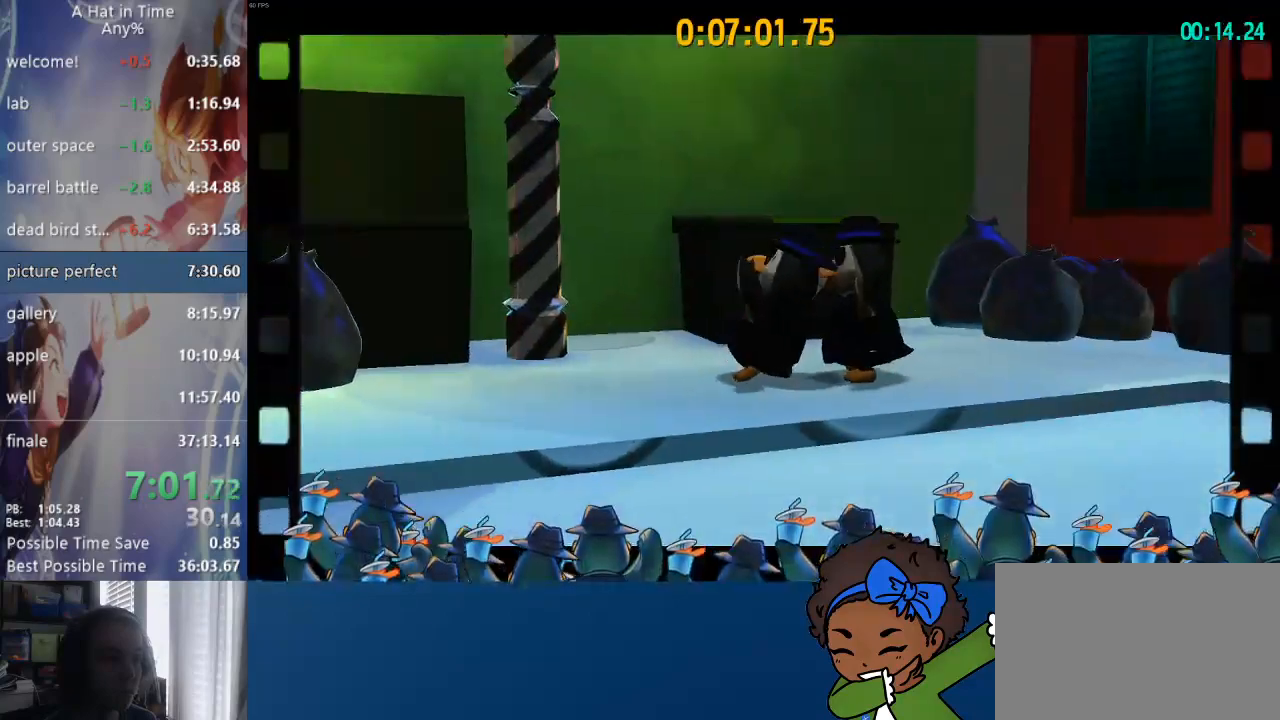
{"buttons": [], "left_stick": "center", "right_stick": "center", "events": []}
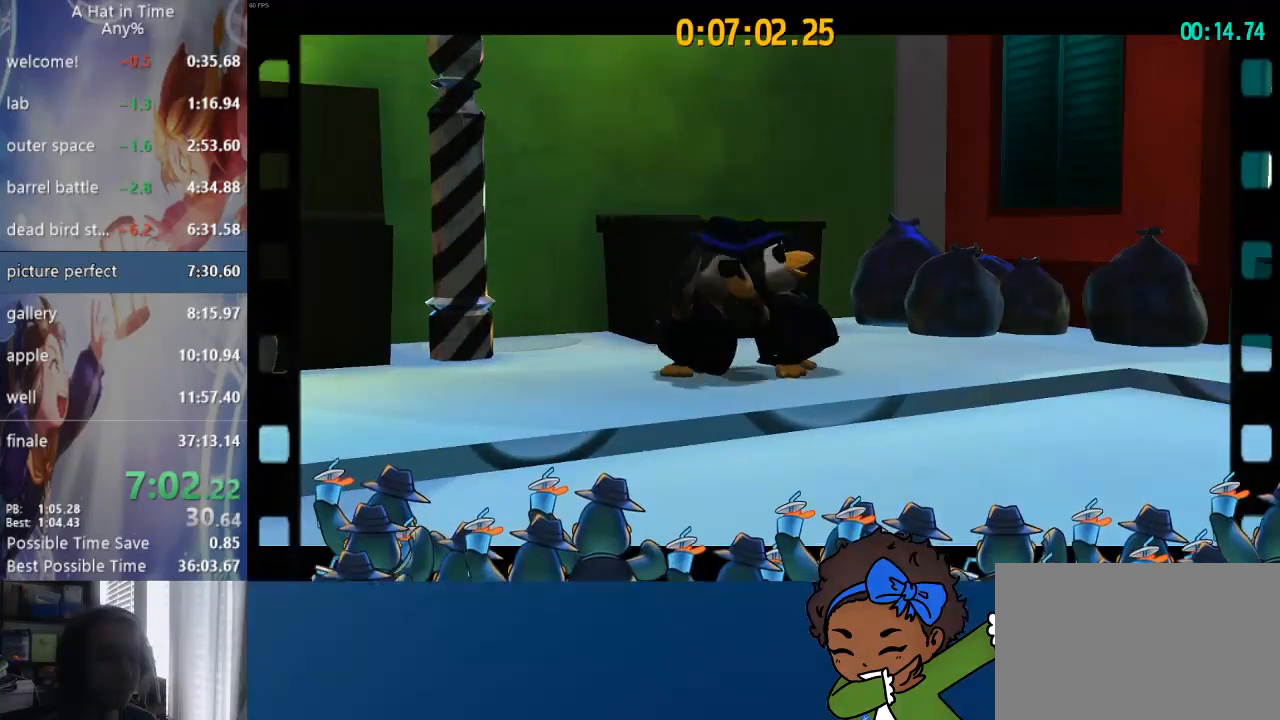
{"buttons": [], "left_stick": "center", "right_stick": "center", "events": []}
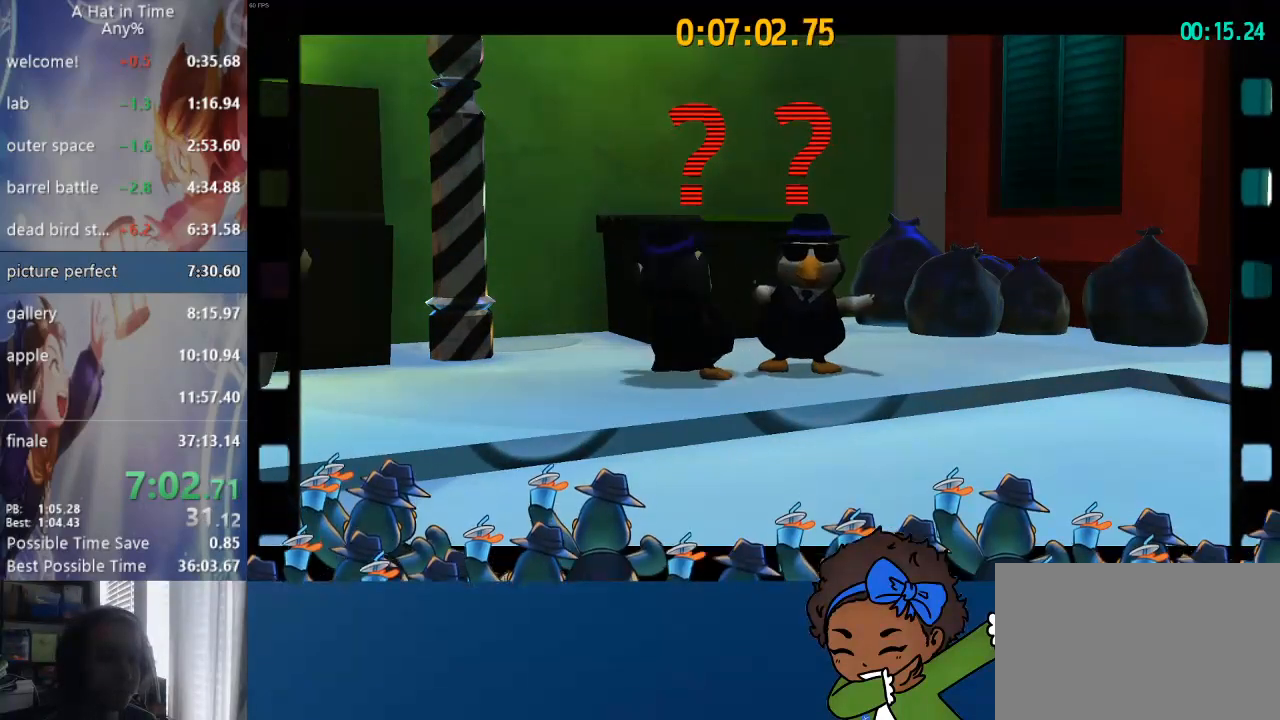
{"buttons": [], "left_stick": "center", "right_stick": "center", "events": []}
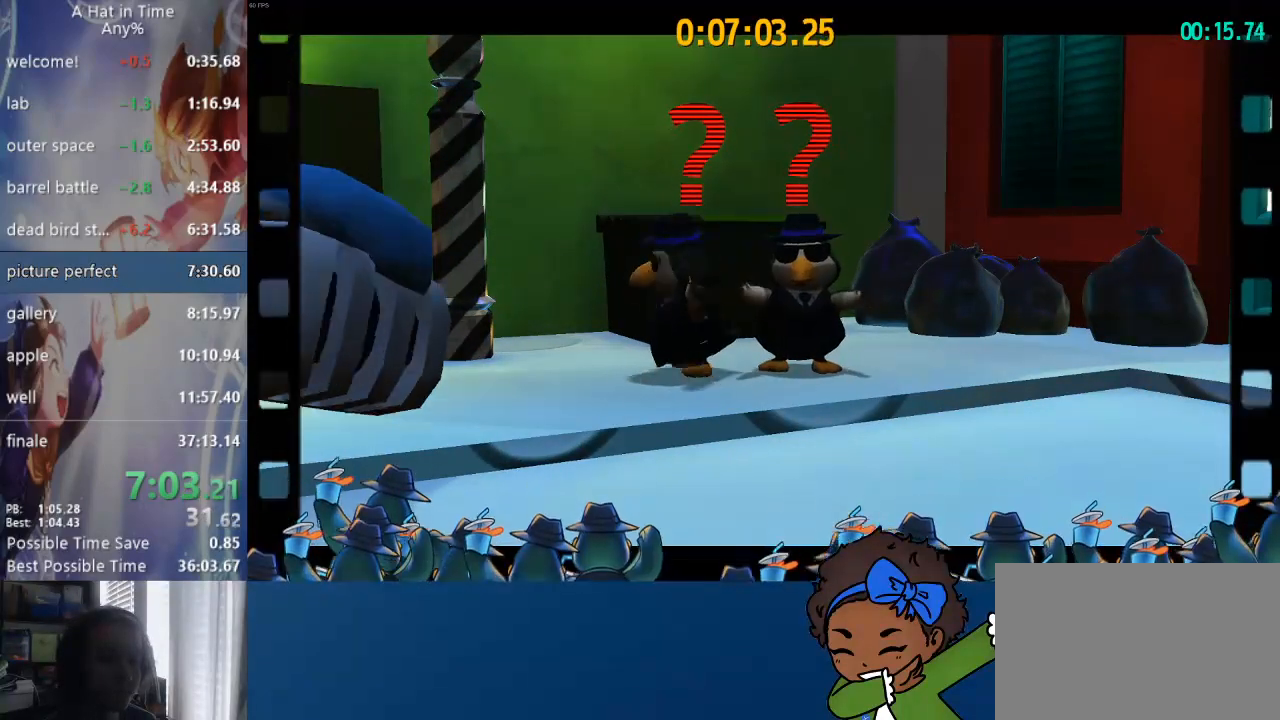
{"buttons": [], "left_stick": "center", "right_stick": "center", "events": []}
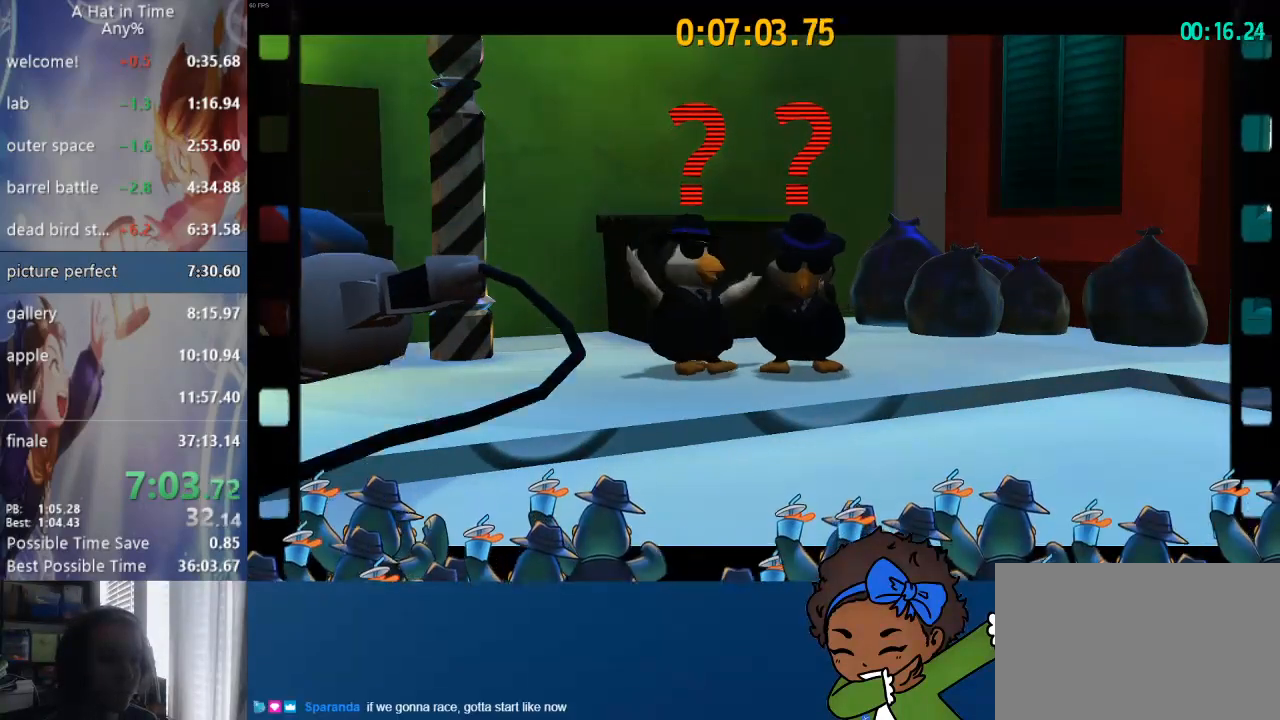
{"buttons": ["SQUARE"], "left_stick": "center", "right_stick": "center"}
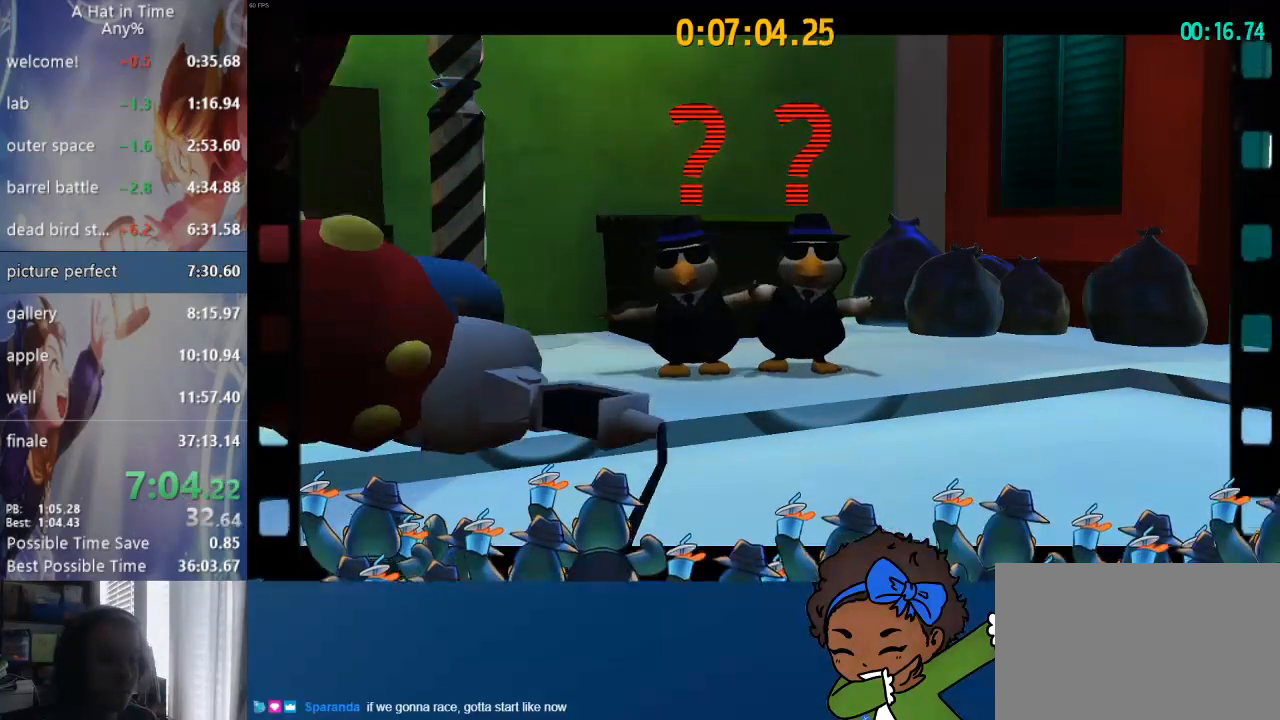
{"buttons": [], "left_stick": "center", "right_stick": "center"}